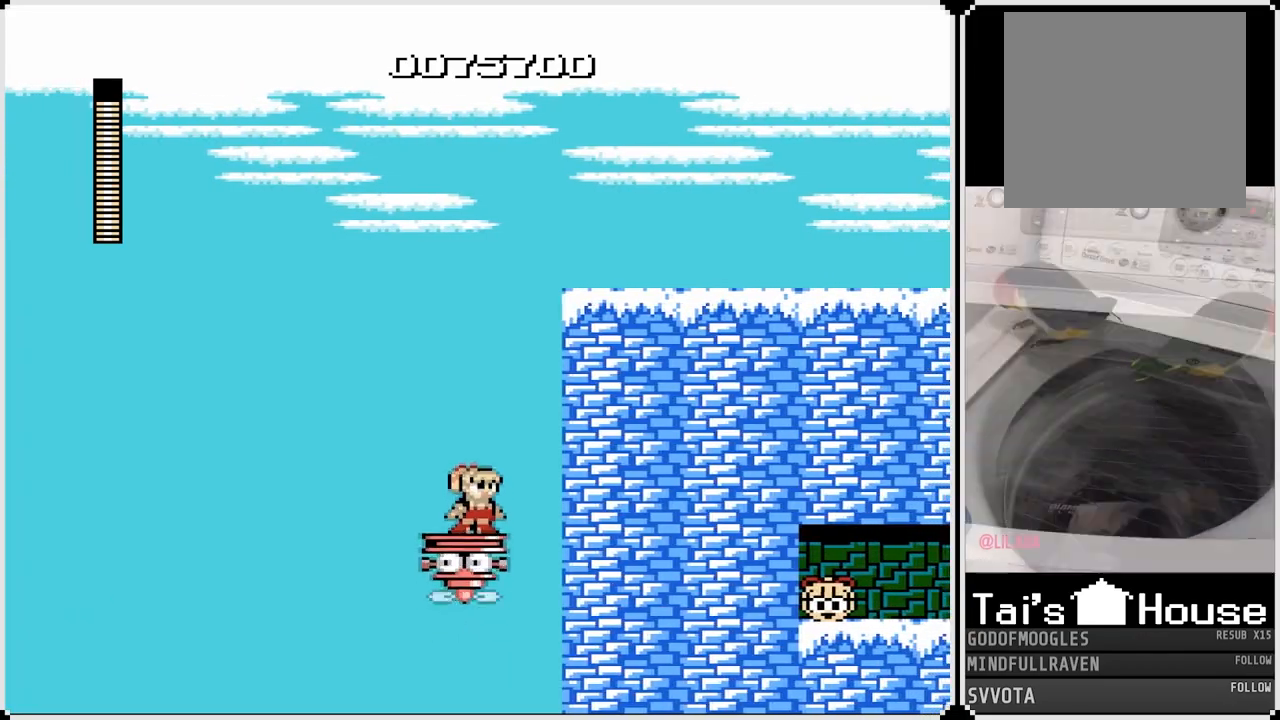
Gameplay with a controller (PlayStation layout); each line is a JSON object with the inputs held at the frame after it. "events" lists button and stick changes between this image and that frame as [ms after this image, input, new state], when the widget could be followed in between.
{"buttons": ["R2"], "left_stick": "center", "right_stick": "center", "events": [[67, "R2", "down"]]}
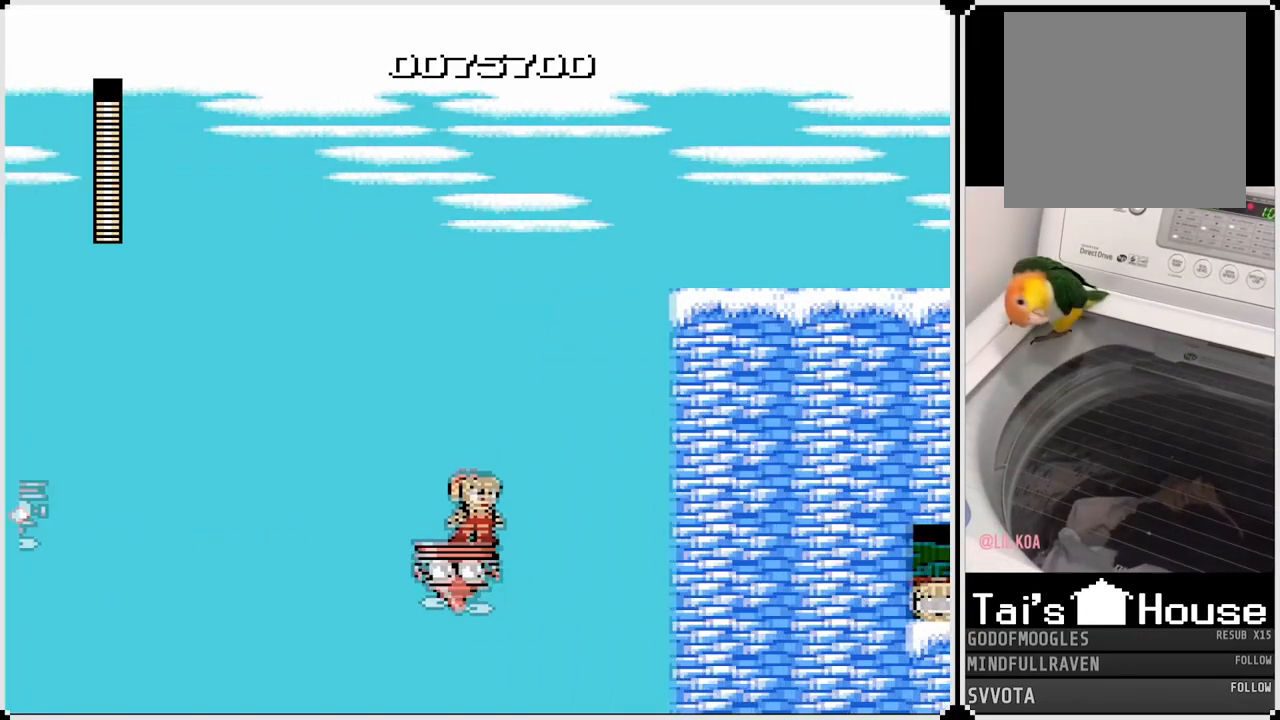
{"buttons": ["R2"], "left_stick": "center", "right_stick": "center", "events": []}
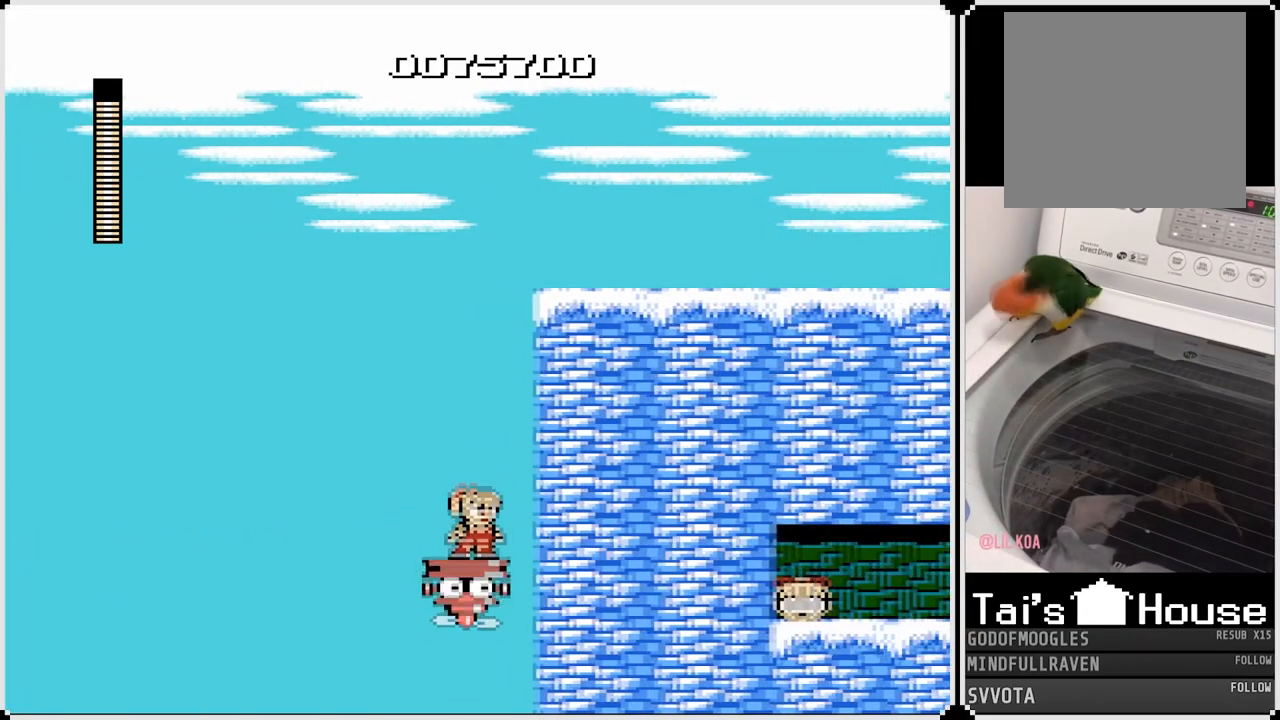
{"buttons": ["R2"], "left_stick": "center", "right_stick": "center", "events": []}
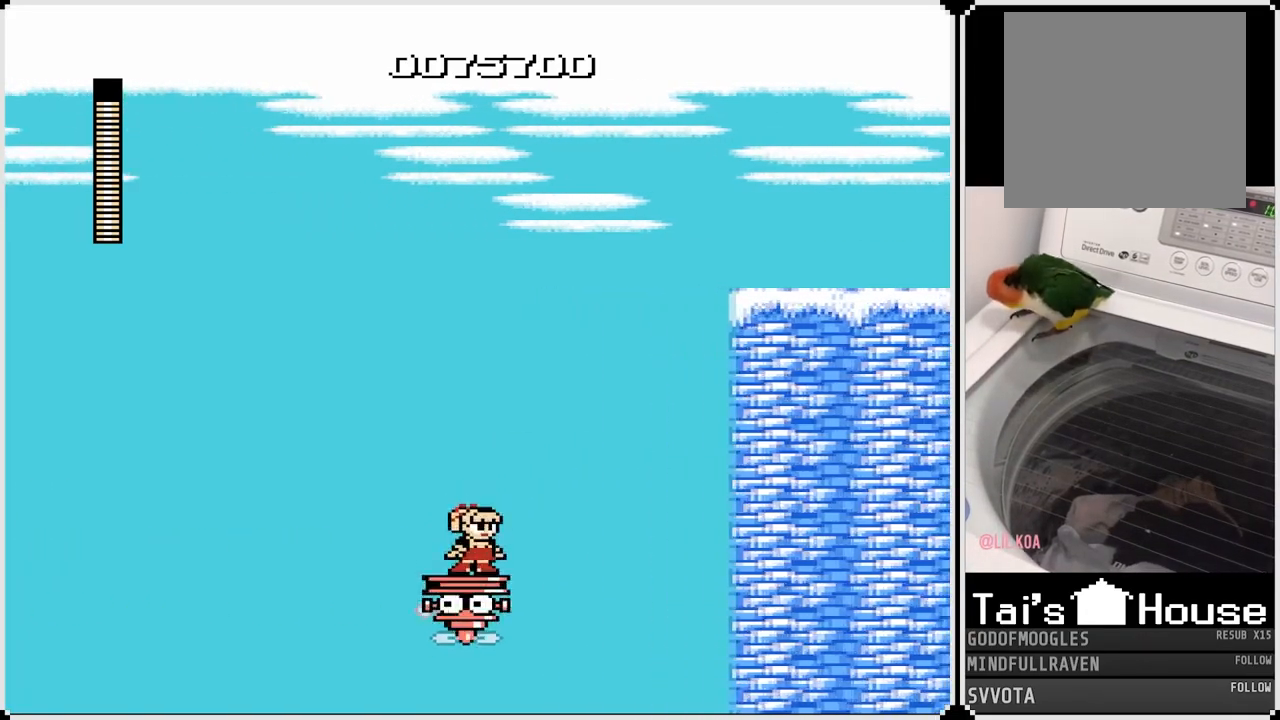
{"buttons": ["R2"], "left_stick": "center", "right_stick": "center", "events": []}
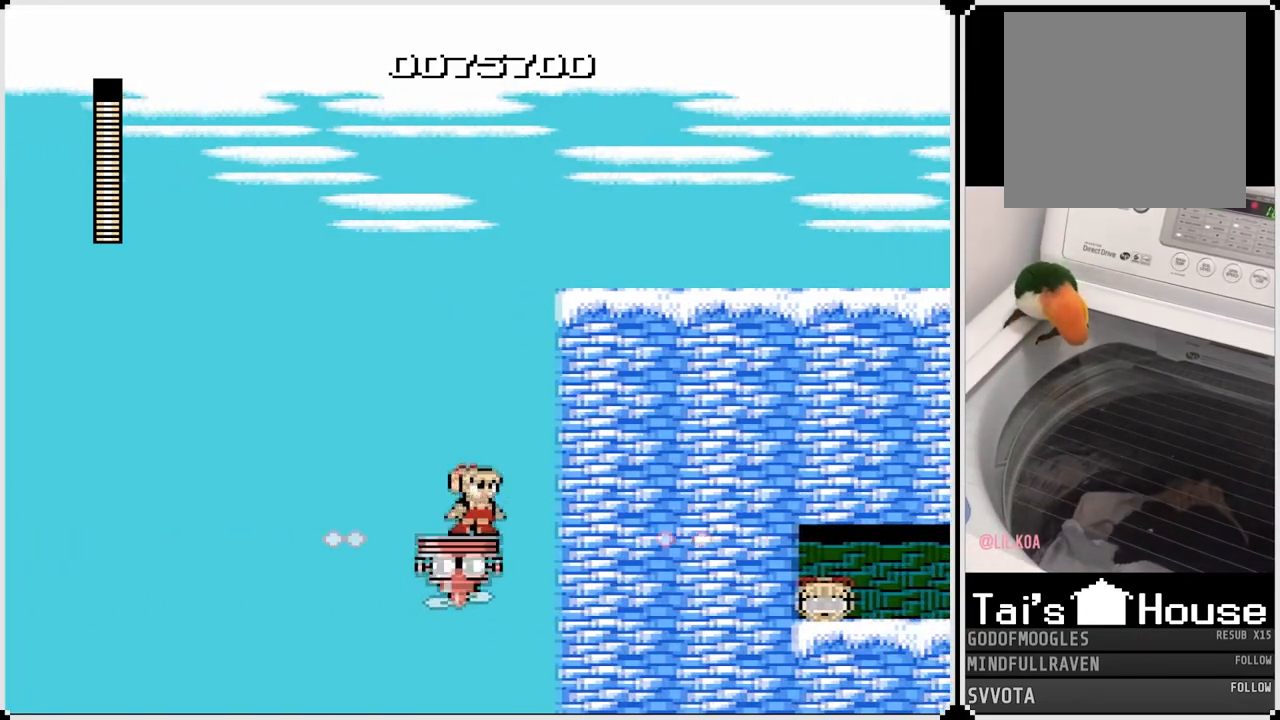
{"buttons": ["R2"], "left_stick": "center", "right_stick": "center", "events": []}
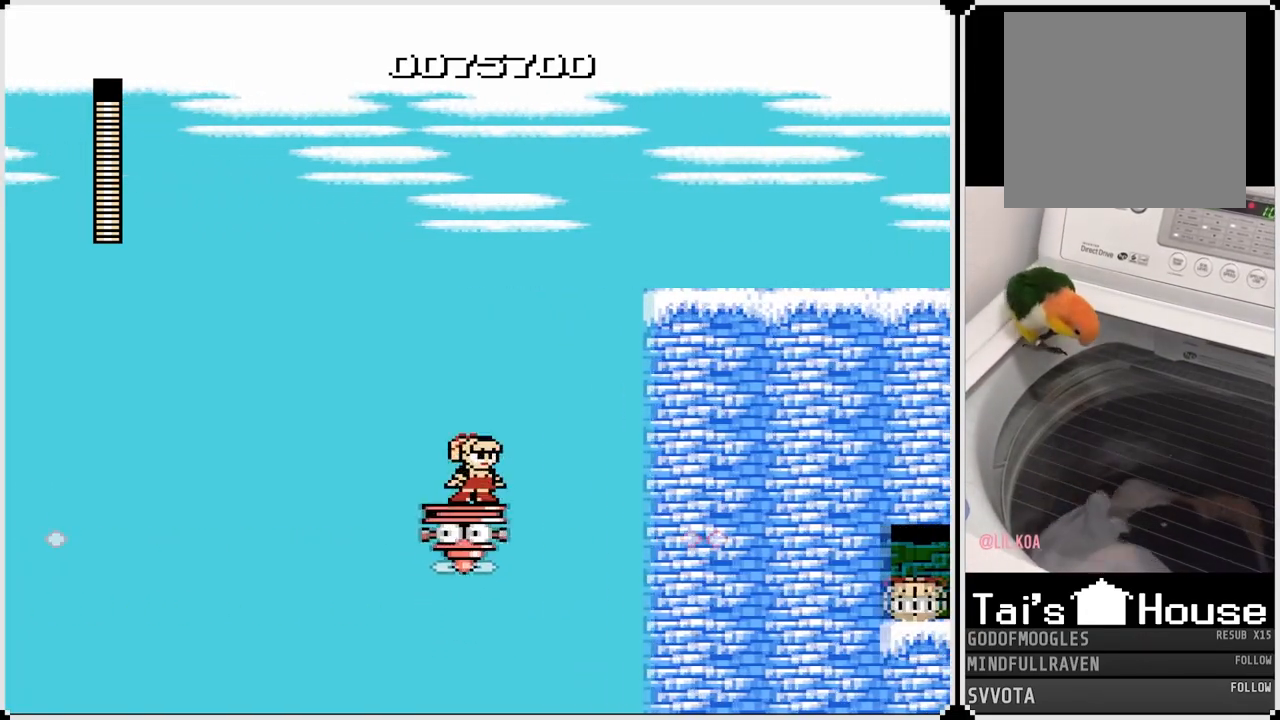
{"buttons": ["R2"], "left_stick": "center", "right_stick": "center", "events": []}
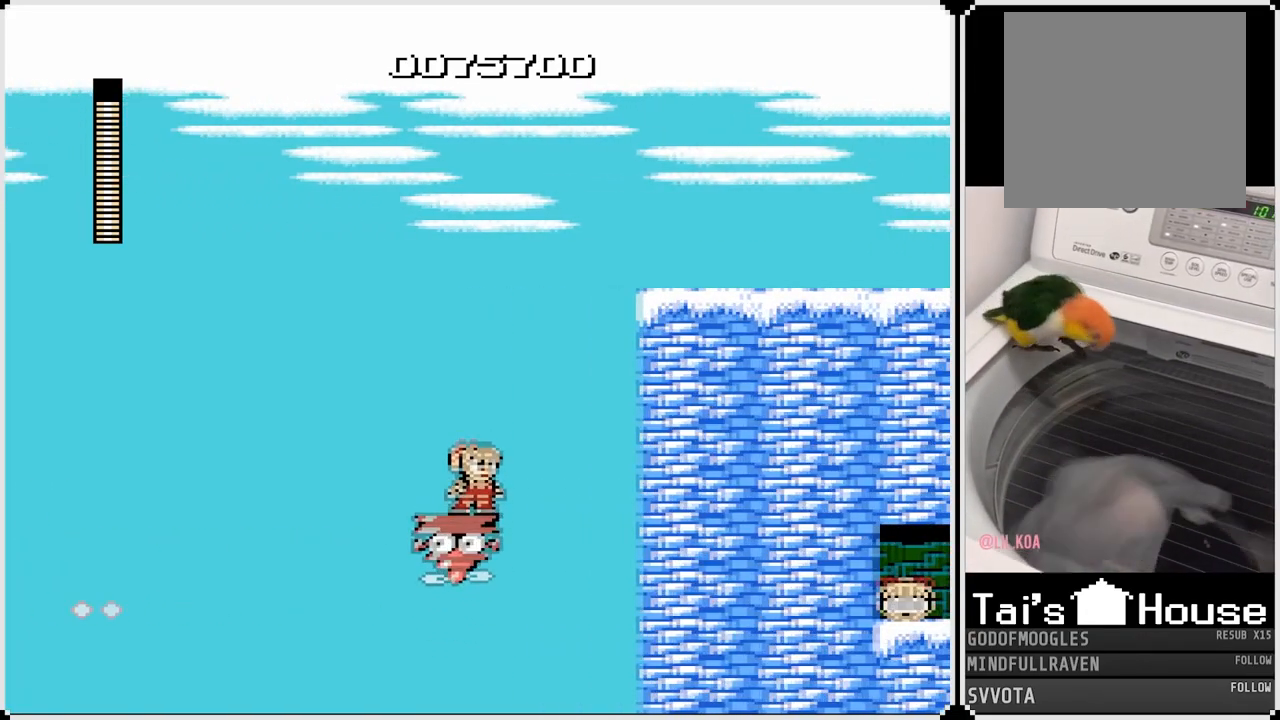
{"buttons": ["R2"], "left_stick": "center", "right_stick": "center", "events": []}
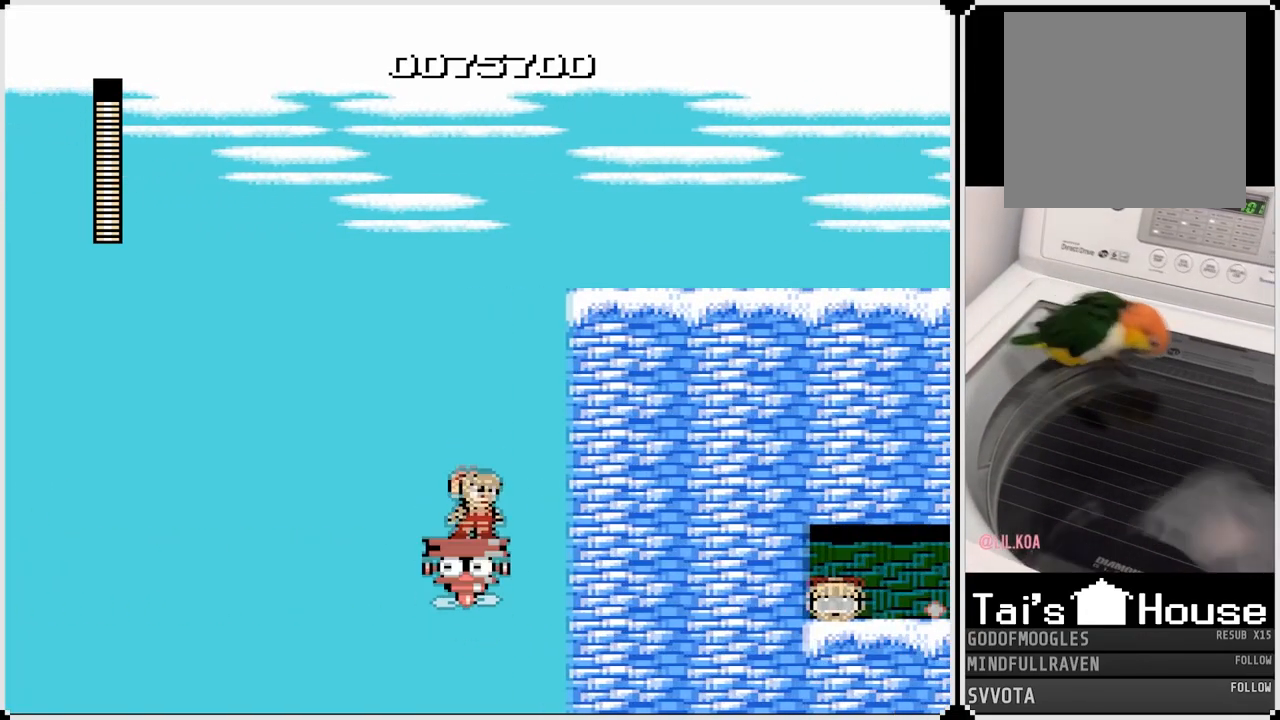
{"buttons": ["R2"], "left_stick": "center", "right_stick": "center", "events": []}
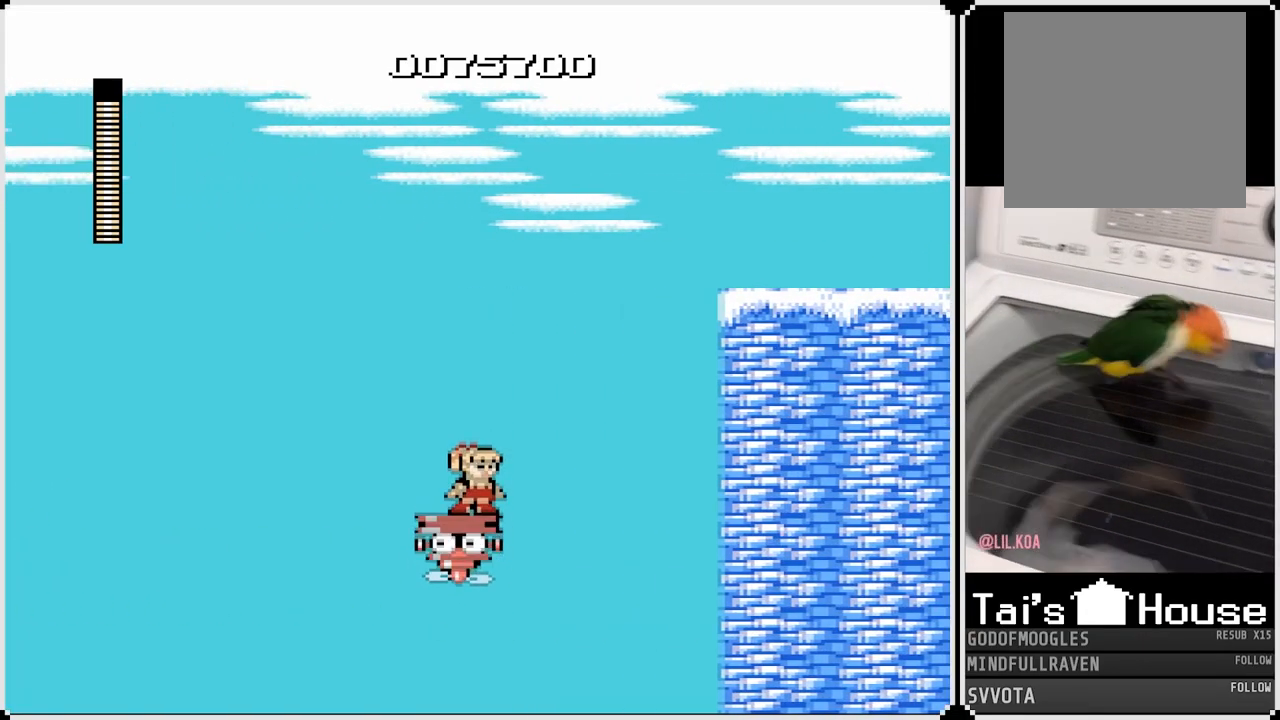
{"buttons": ["R2"], "left_stick": "center", "right_stick": "center", "events": []}
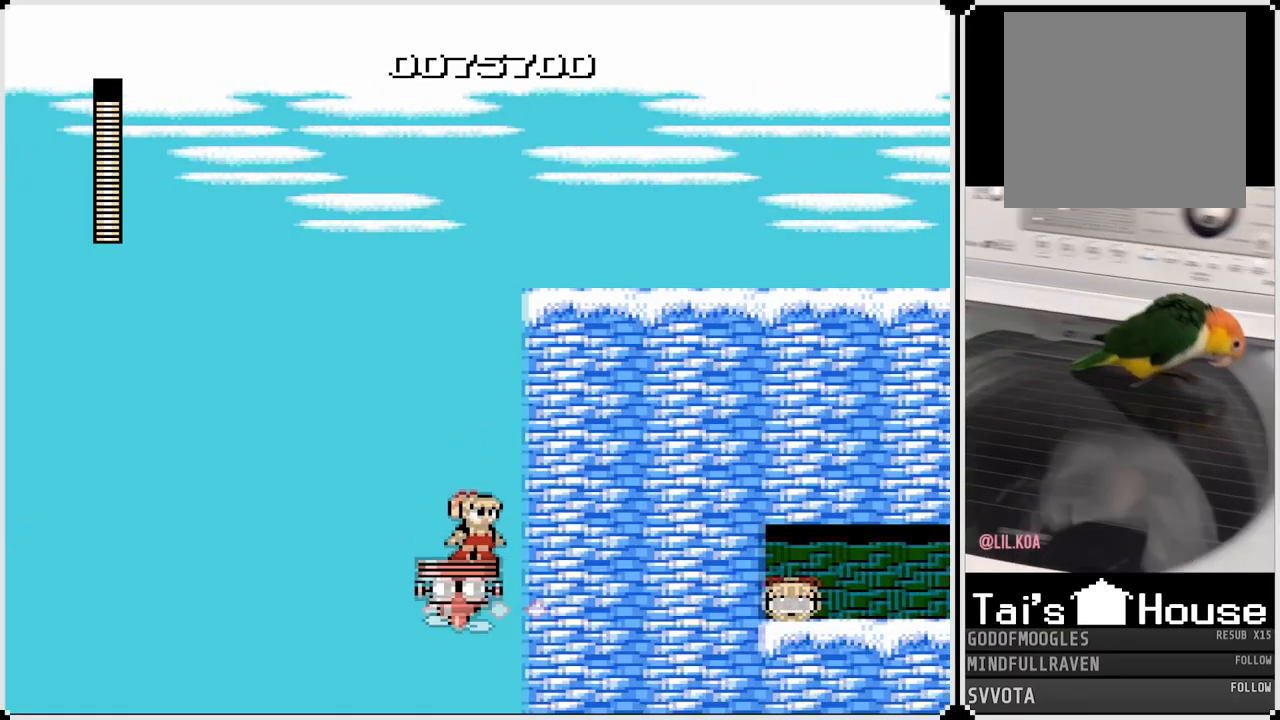
{"buttons": ["R2"], "left_stick": "center", "right_stick": "center", "events": []}
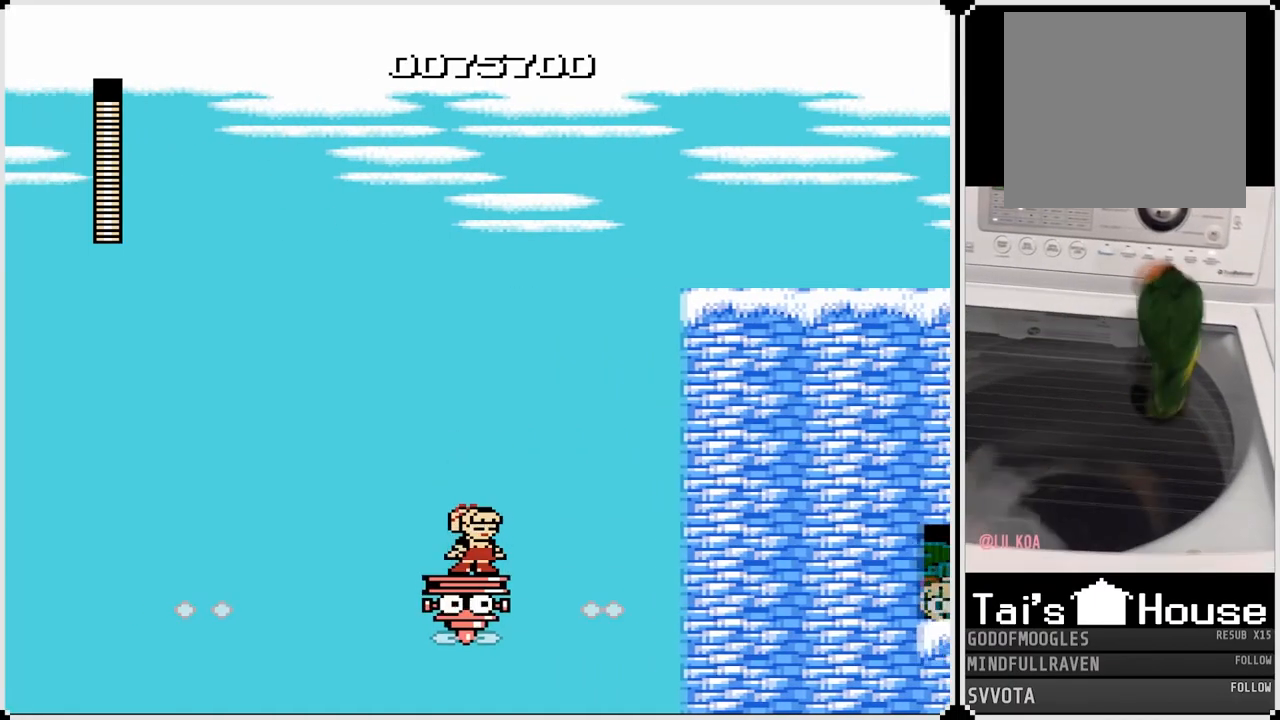
{"buttons": ["R2"], "left_stick": "center", "right_stick": "center", "events": []}
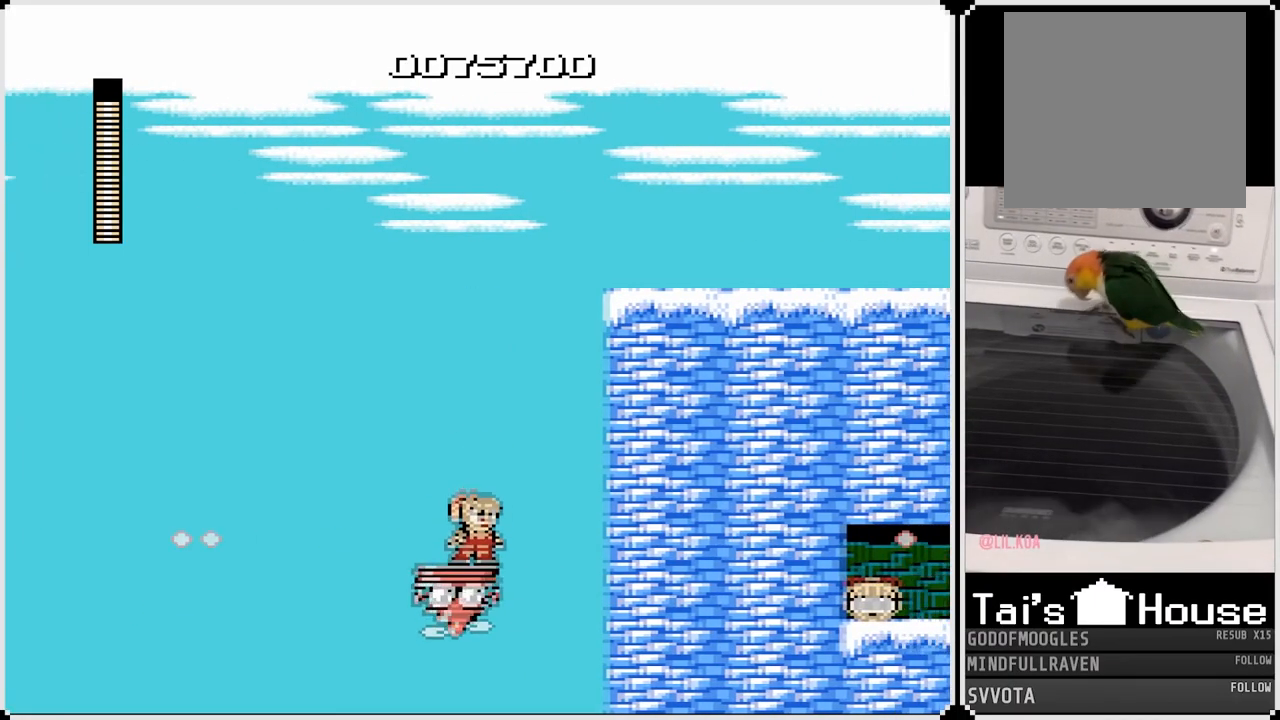
{"buttons": ["R2"], "left_stick": "center", "right_stick": "center", "events": []}
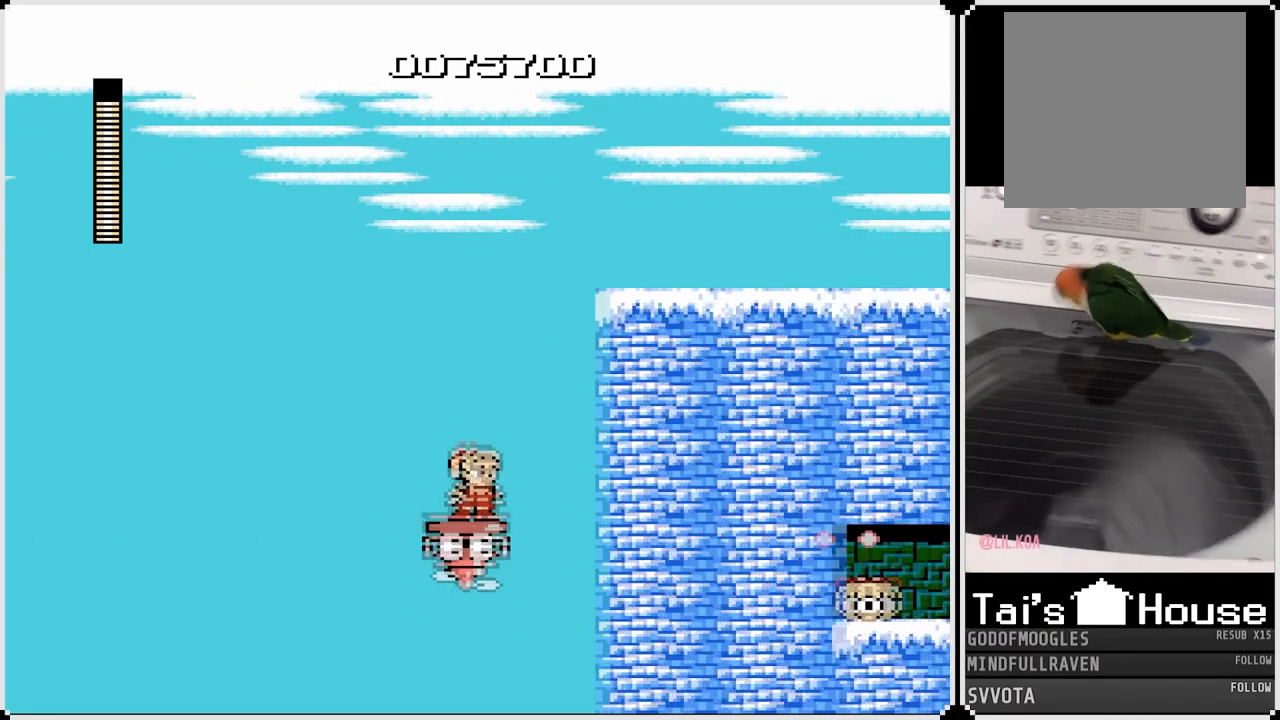
{"buttons": ["R2"], "left_stick": "center", "right_stick": "center", "events": []}
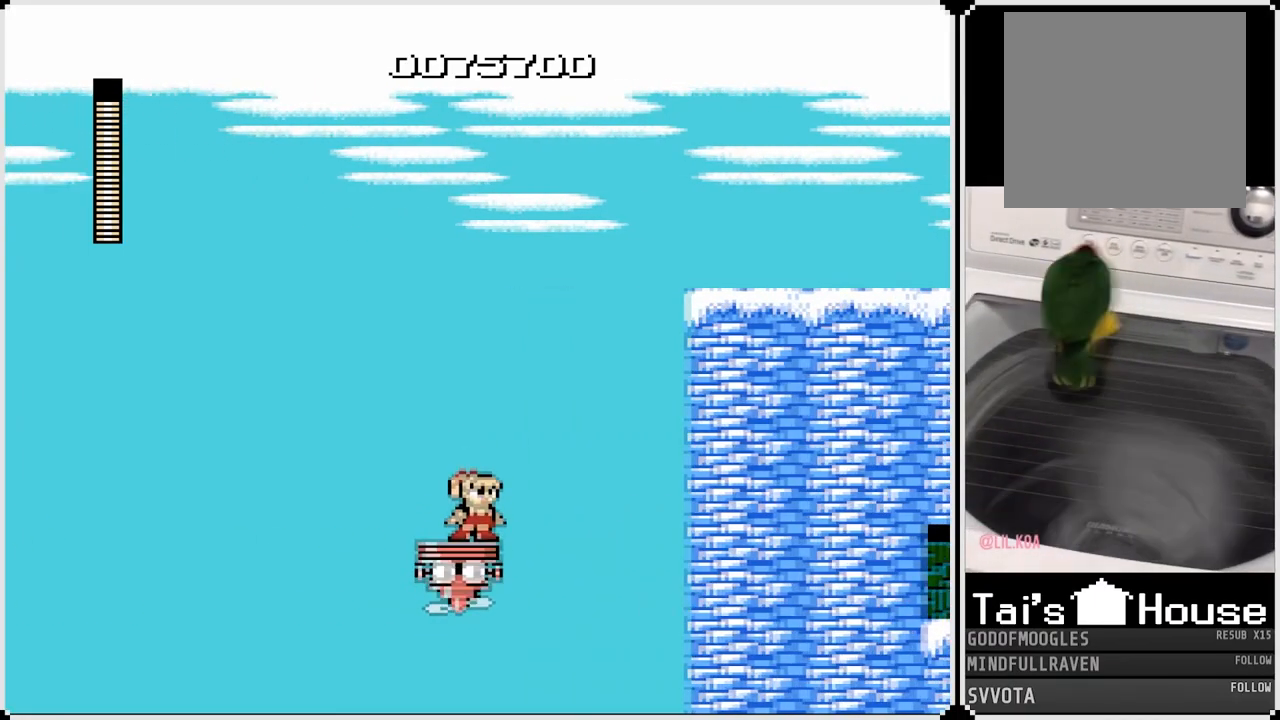
{"buttons": ["R2"], "left_stick": "center", "right_stick": "center", "events": []}
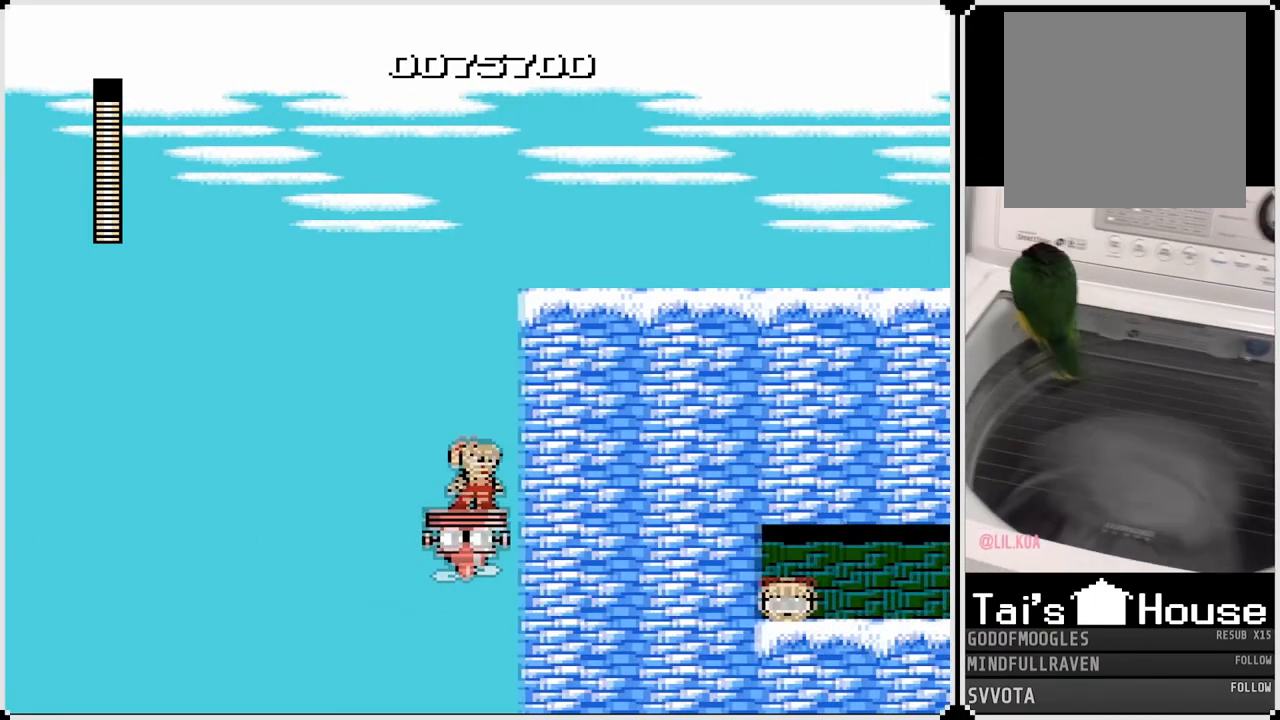
{"buttons": ["R2"], "left_stick": "center", "right_stick": "center", "events": []}
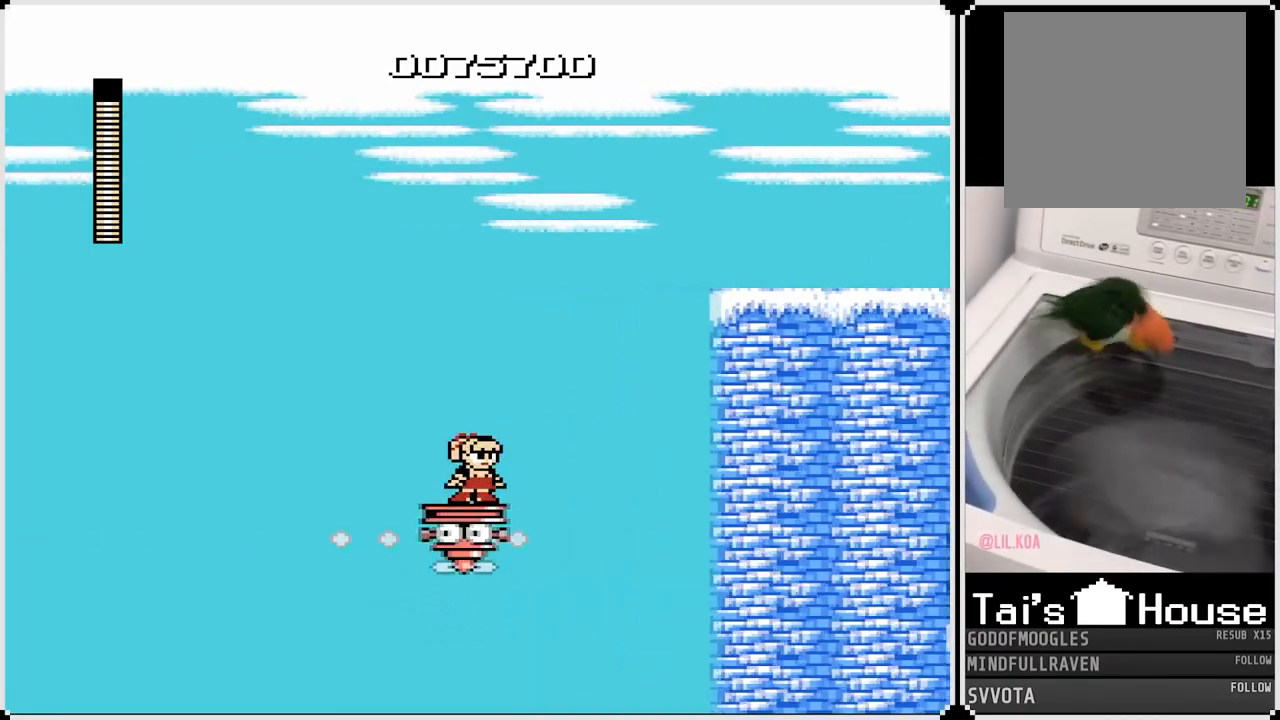
{"buttons": ["R2"], "left_stick": "center", "right_stick": "center", "events": []}
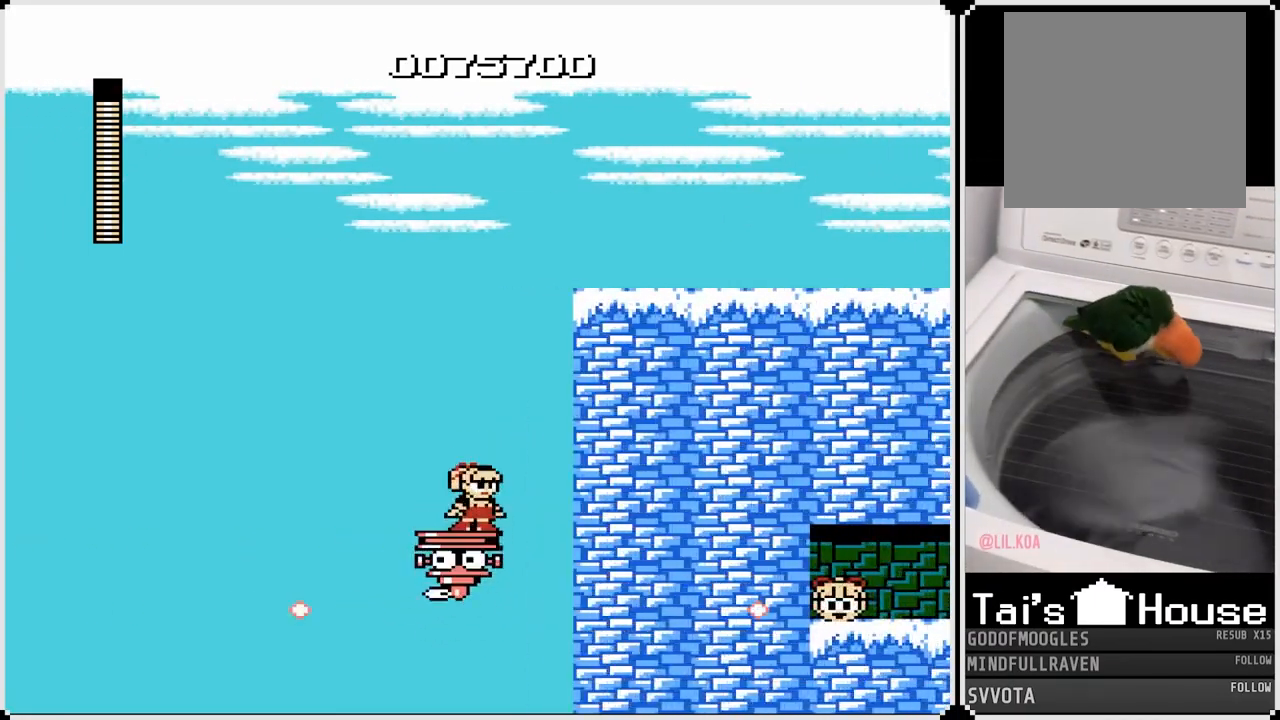
{"buttons": ["R2"], "left_stick": "center", "right_stick": "center", "events": [[100, "DPAD_LEFT", "down"], [183, "DPAD_LEFT", "up"]]}
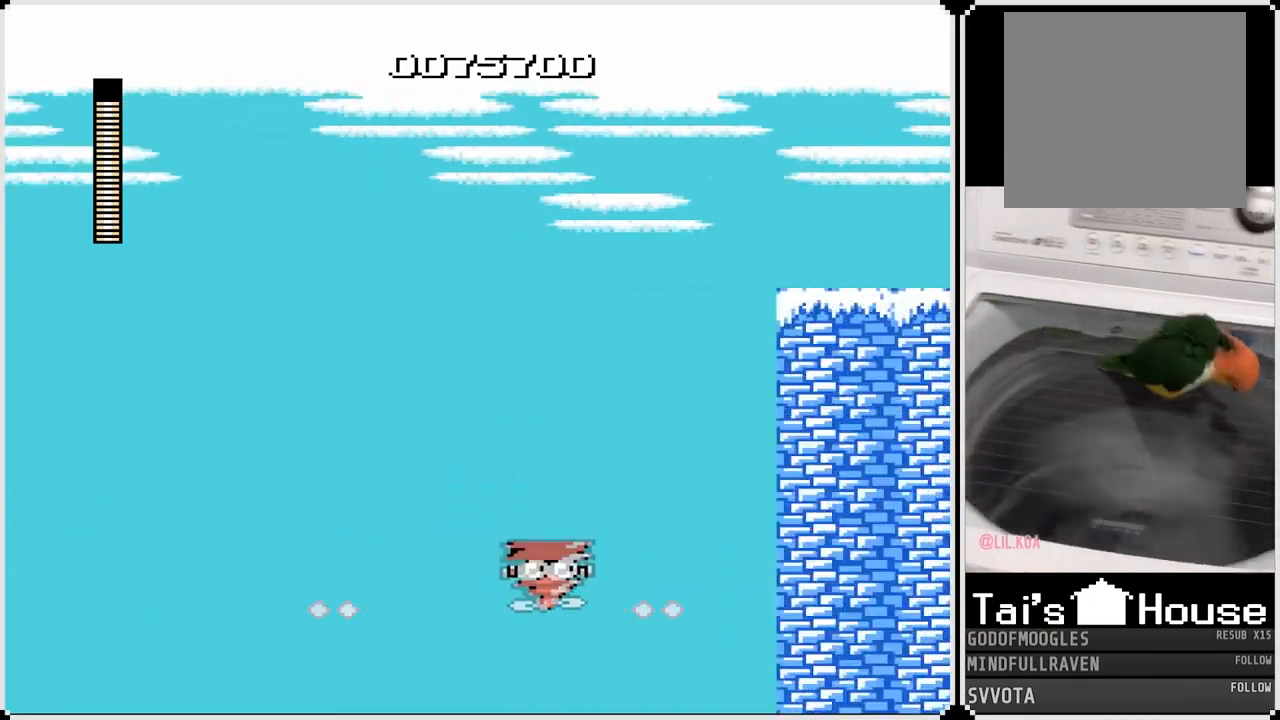
{"buttons": ["R2"], "left_stick": "center", "right_stick": "center", "events": [[117, "R2", "up"], [483, "R2", "down"]]}
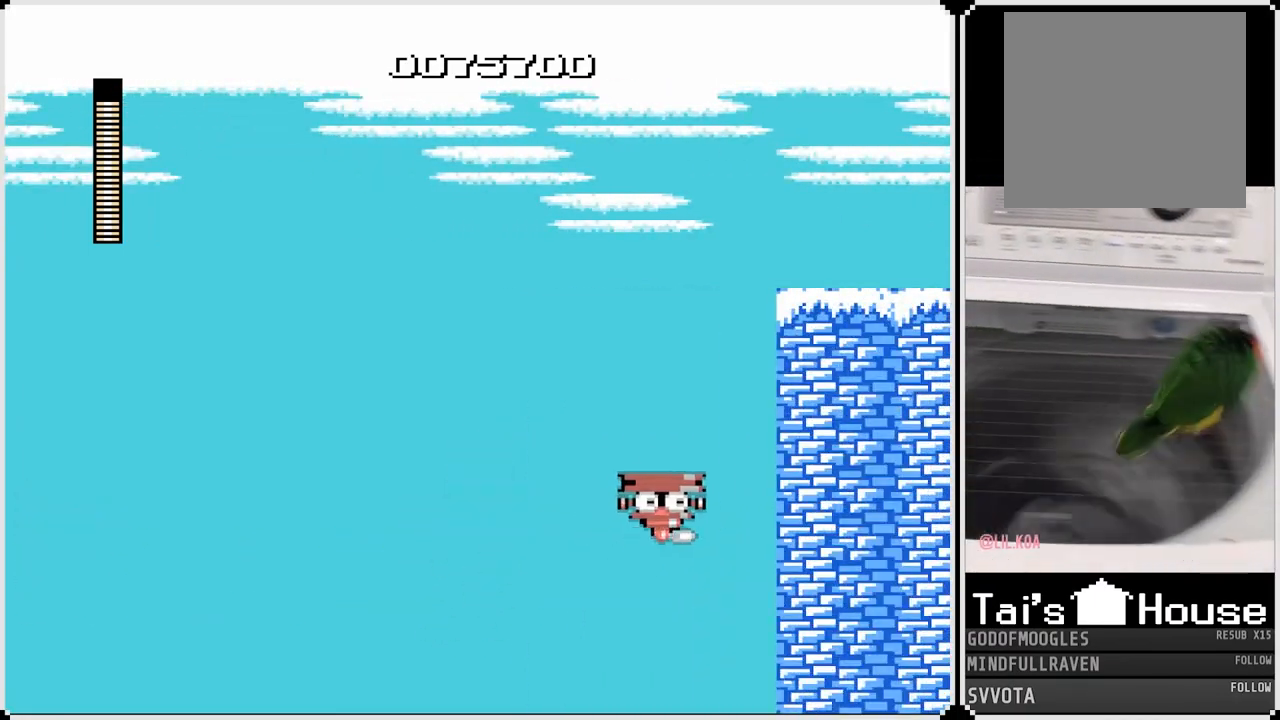
{"buttons": ["R2"], "left_stick": "center", "right_stick": "center", "events": []}
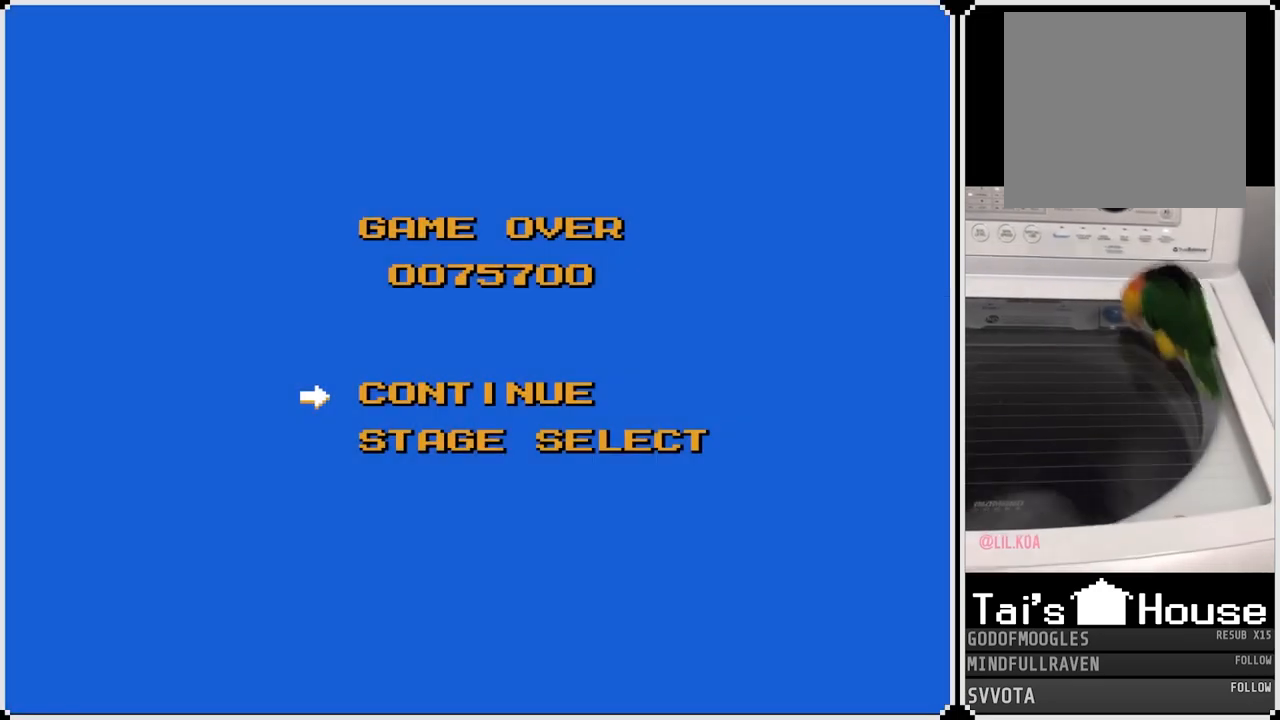
{"buttons": [], "left_stick": "center", "right_stick": "center", "events": [[417, "R2", "up"]]}
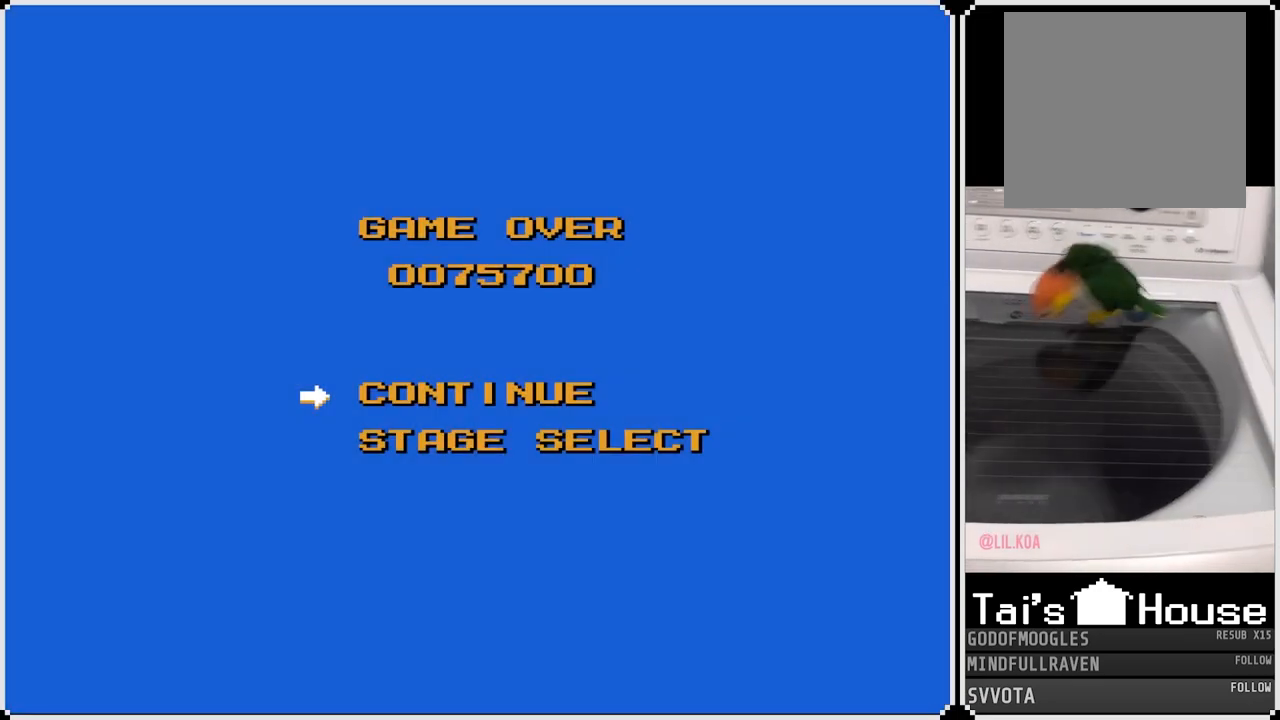
{"buttons": ["DPAD_DOWN"], "left_stick": "center", "right_stick": "center", "events": [[383, "DPAD_DOWN", "down"]]}
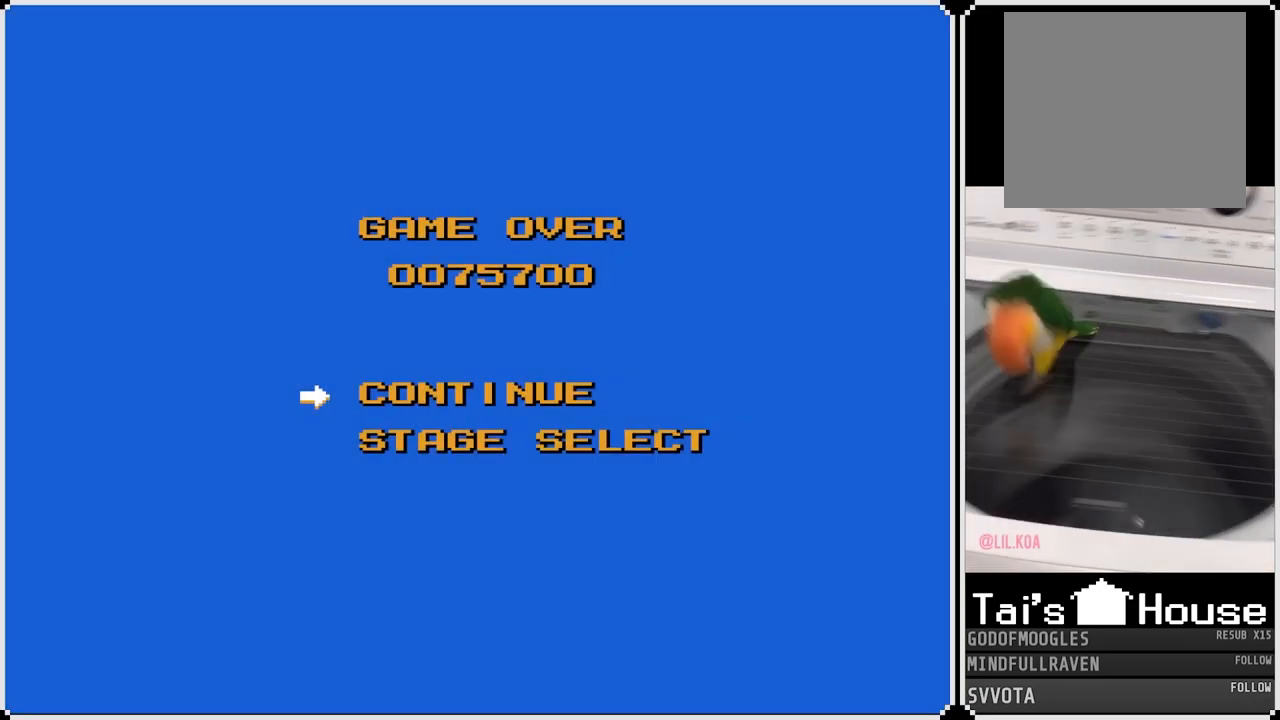
{"buttons": [], "left_stick": "center", "right_stick": "center", "events": [[17, "DPAD_DOWN", "up"], [400, "DPAD_DOWN", "down"], [483, "DPAD_DOWN", "up"]]}
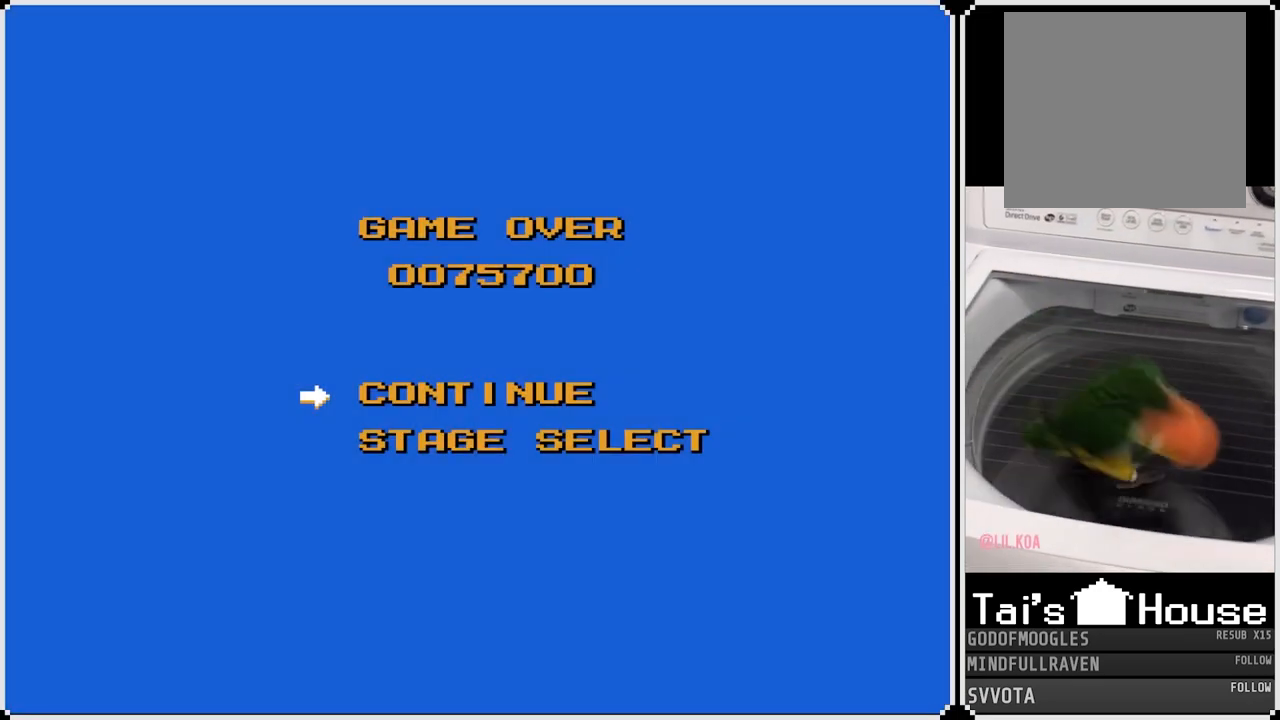
{"buttons": [], "left_stick": "center", "right_stick": "center", "events": []}
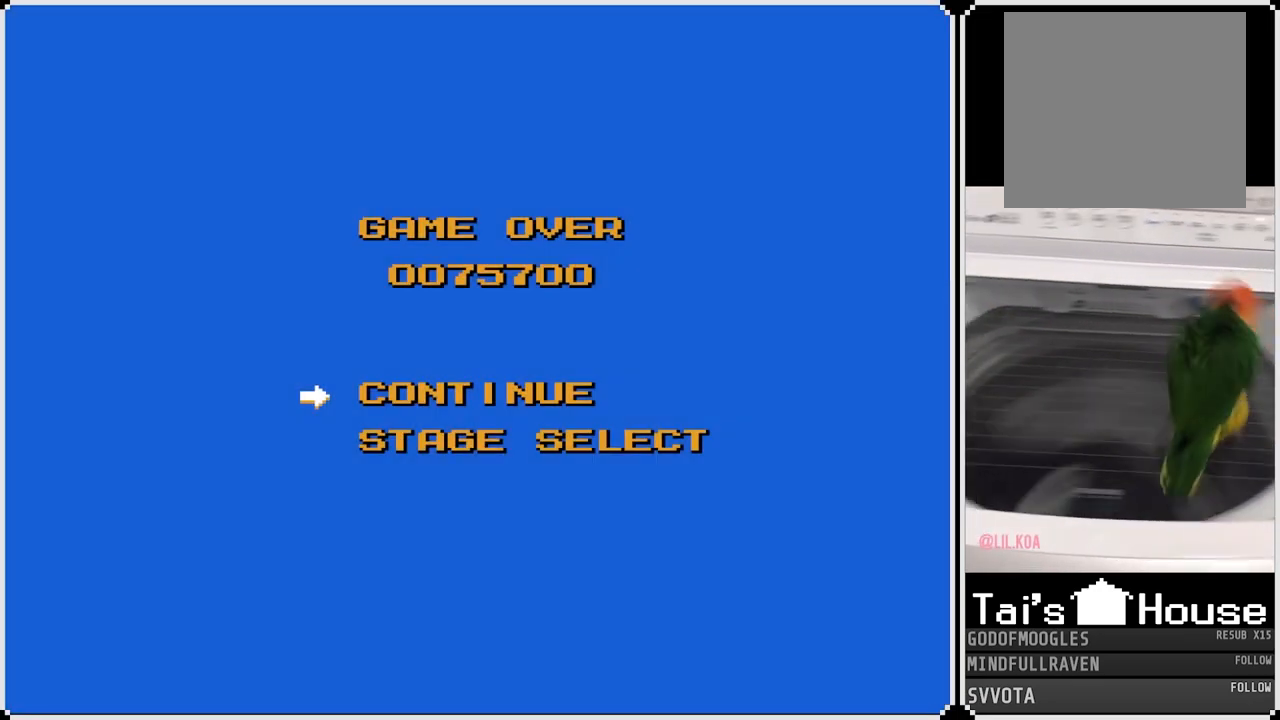
{"buttons": [], "left_stick": "center", "right_stick": "center", "events": []}
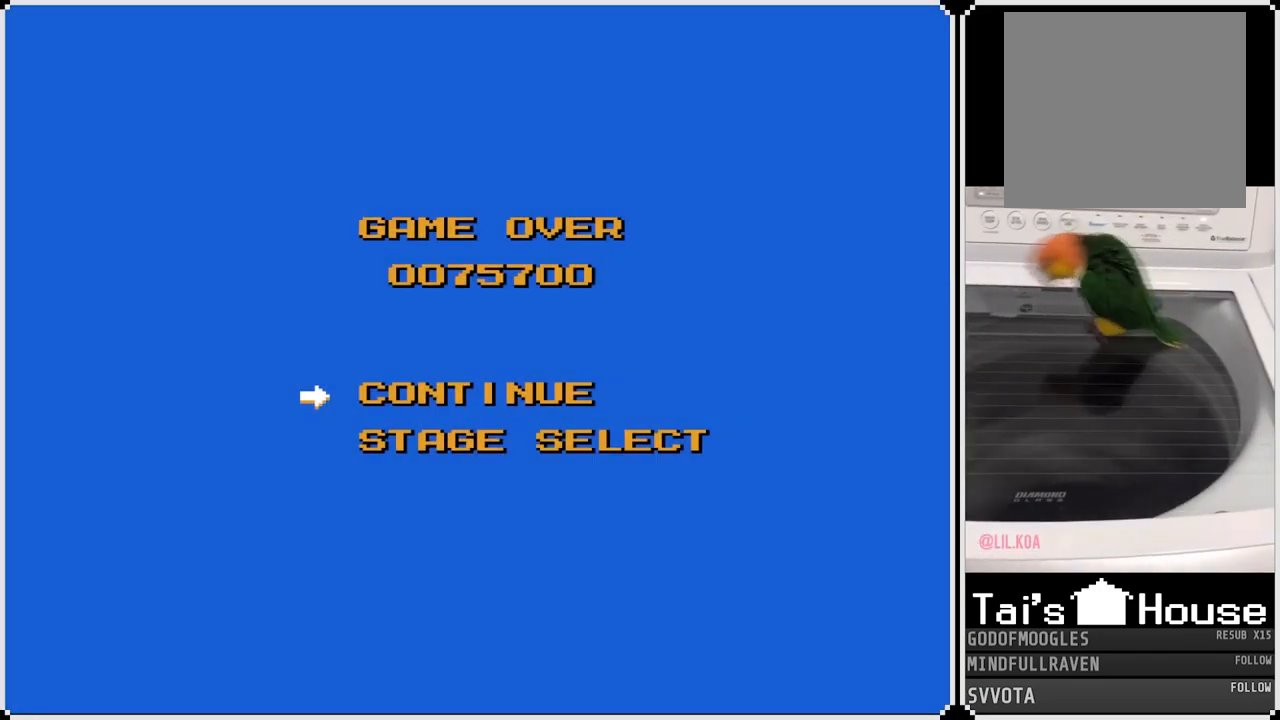
{"buttons": [], "left_stick": "center", "right_stick": "center", "events": []}
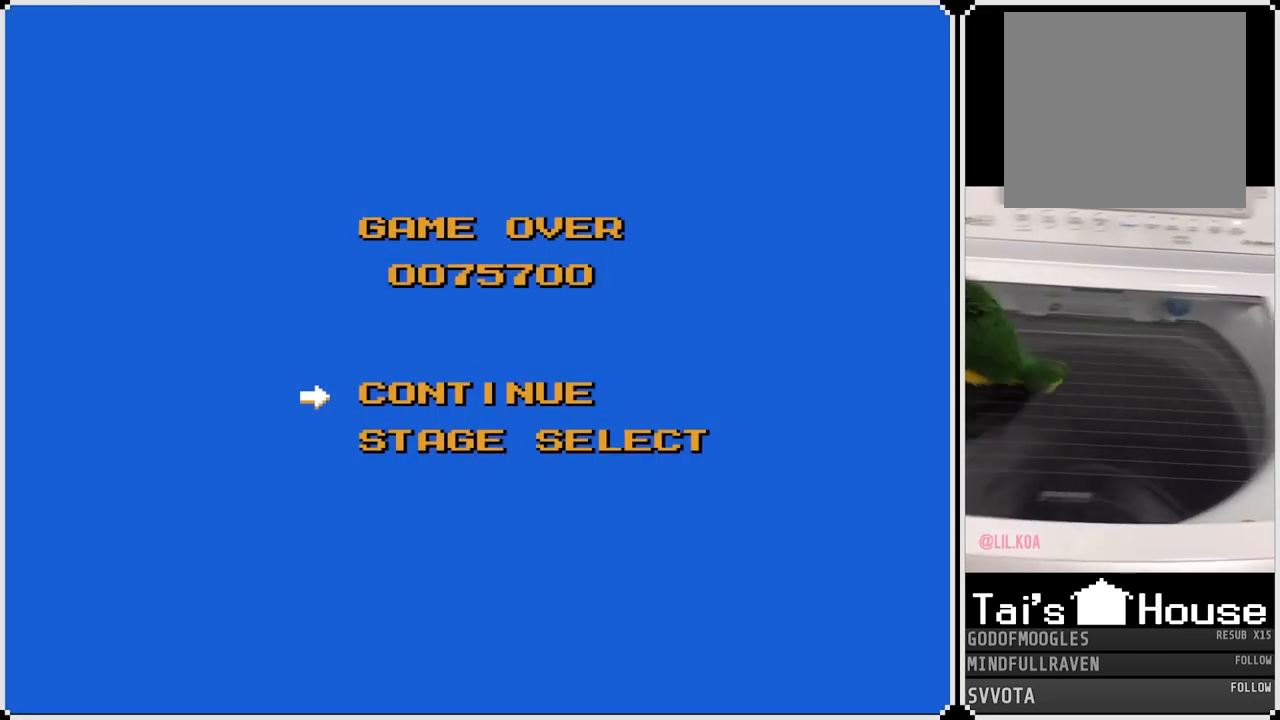
{"buttons": [], "left_stick": "center", "right_stick": "center", "events": []}
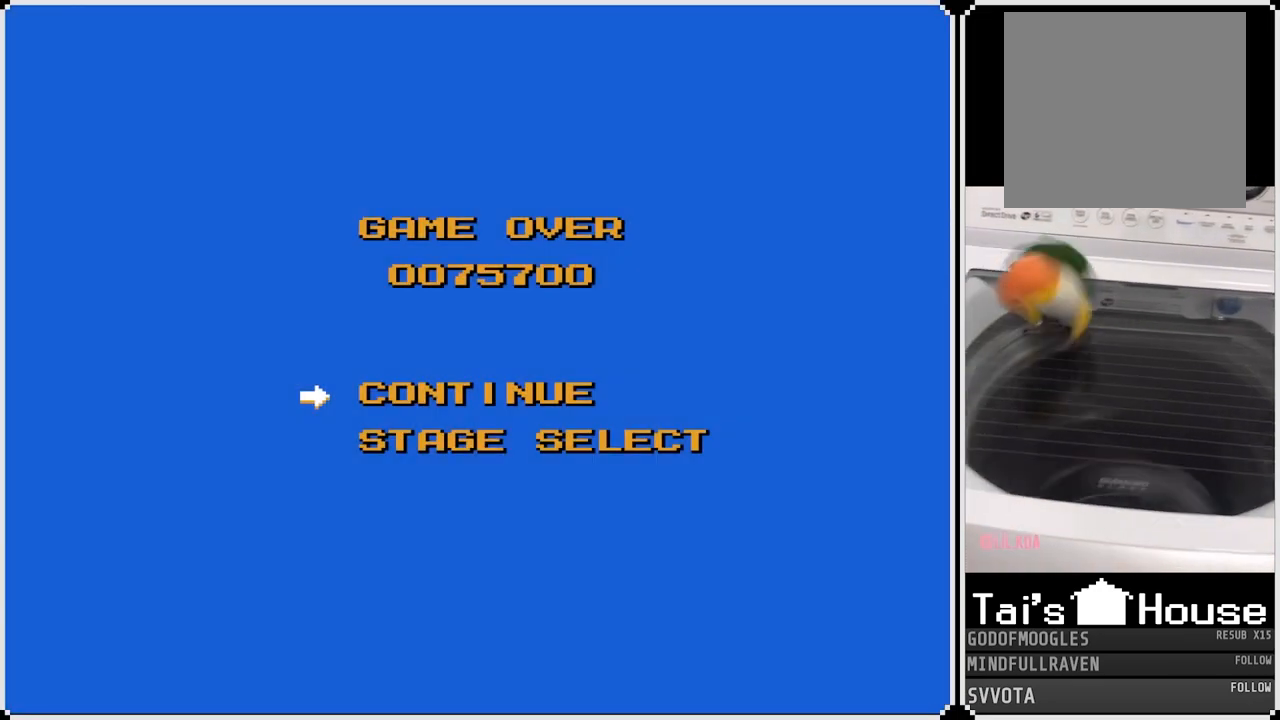
{"buttons": [], "left_stick": "center", "right_stick": "center", "events": []}
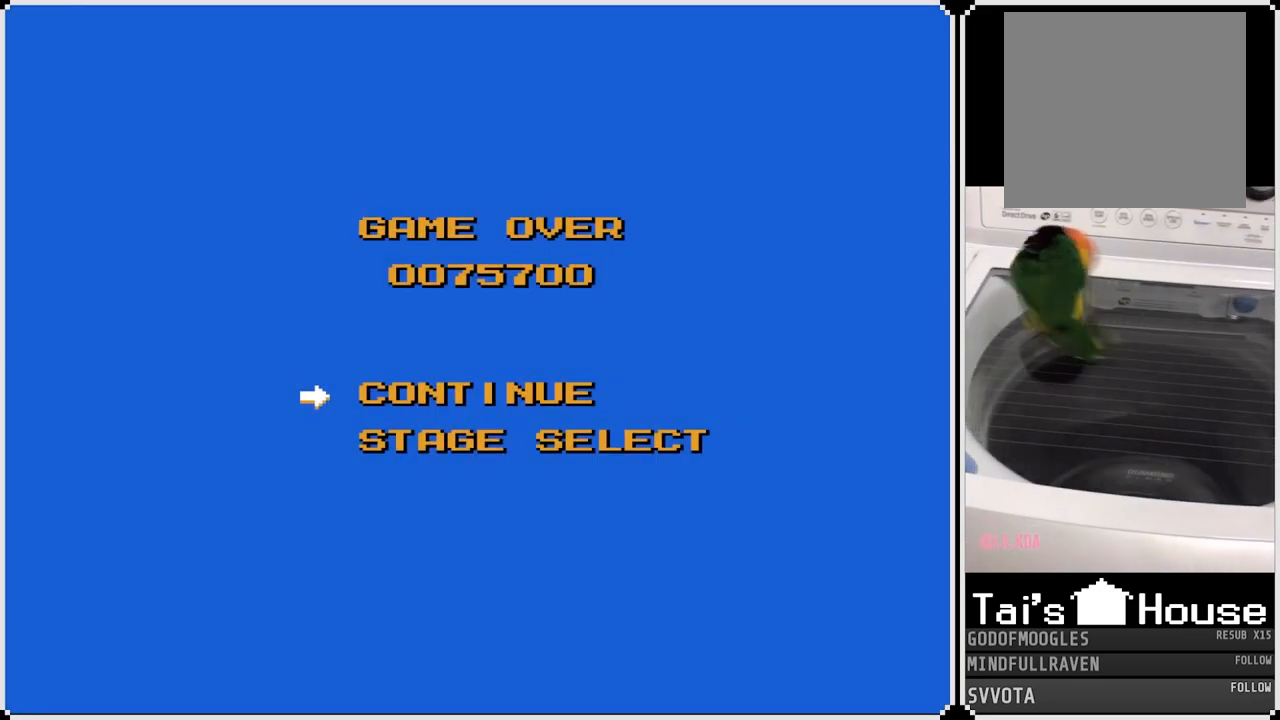
{"buttons": [], "left_stick": "center", "right_stick": "center"}
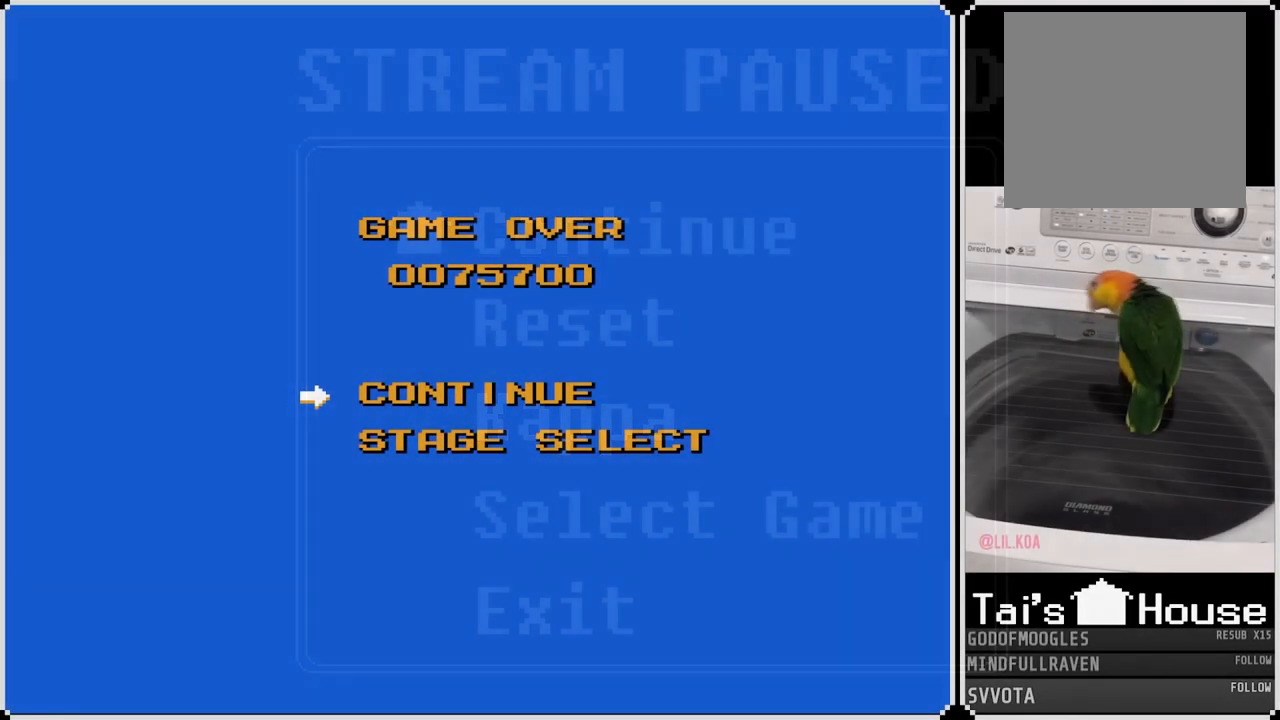
{"buttons": [], "left_stick": "center", "right_stick": "center", "events": []}
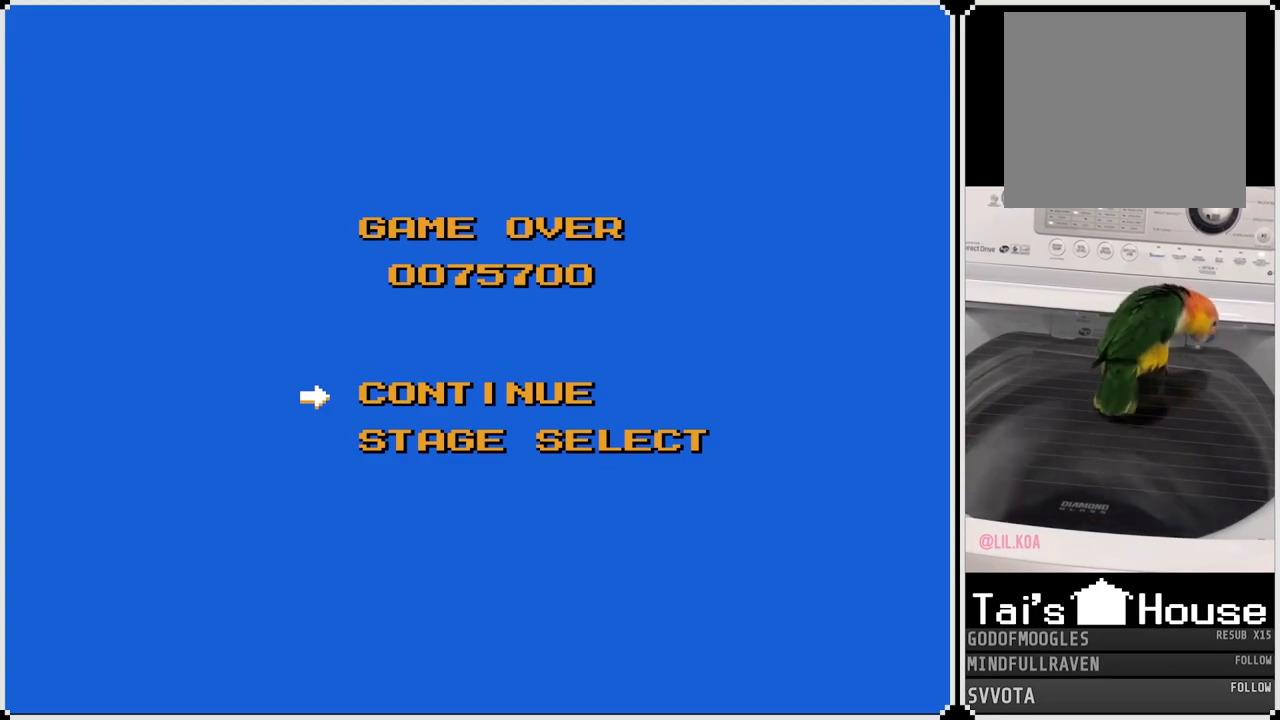
{"buttons": [], "left_stick": "center", "right_stick": "center", "events": []}
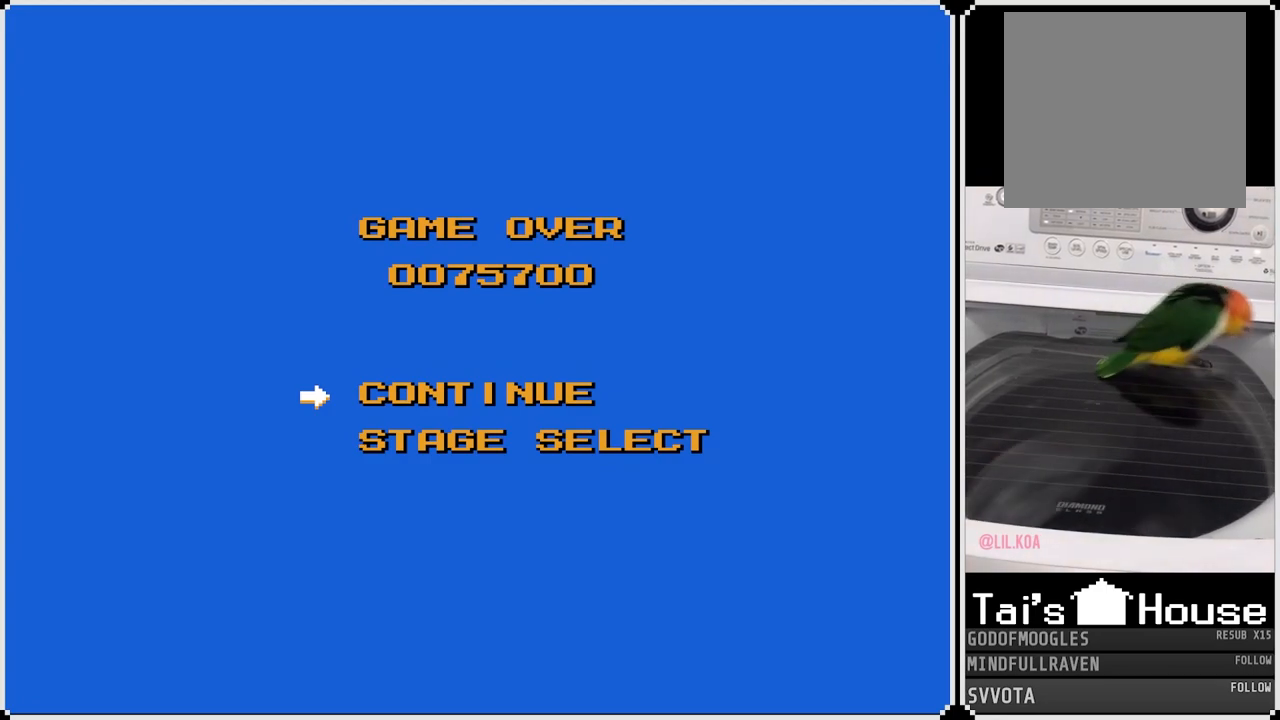
{"buttons": [], "left_stick": "center", "right_stick": "center", "events": [[167, "CROSS", "down"], [300, "CROSS", "up"]]}